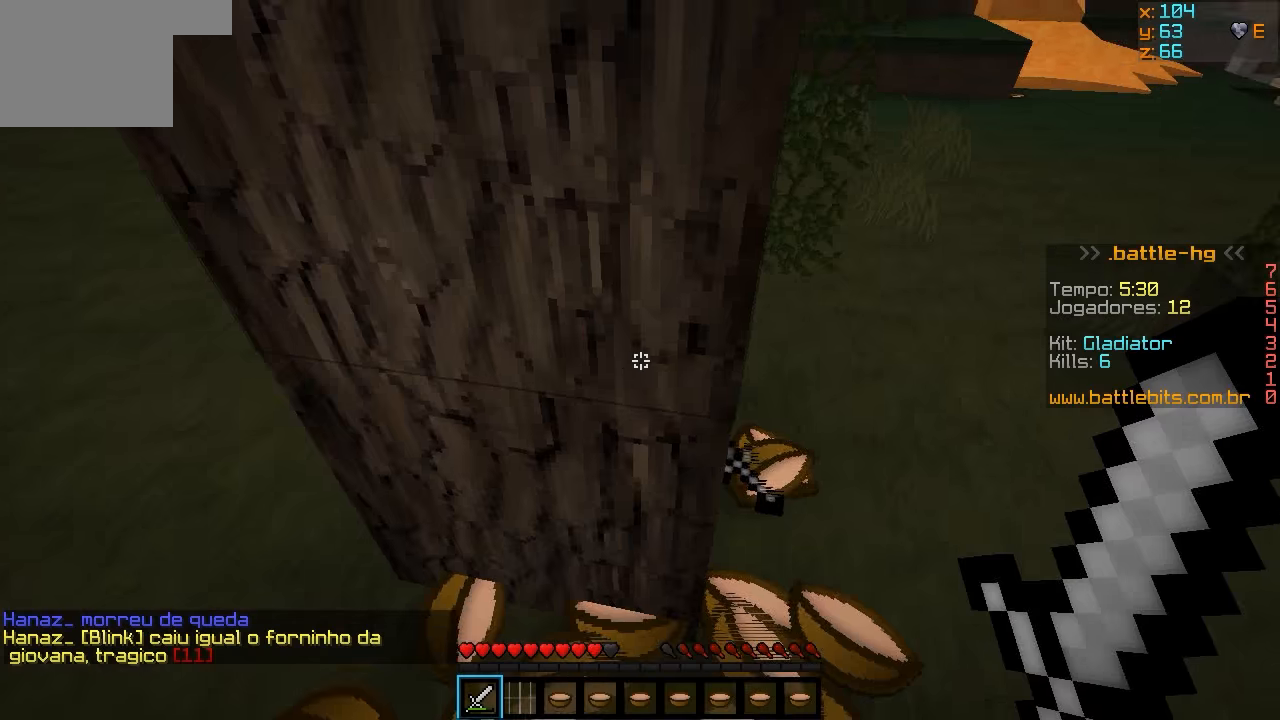
Gameplay with keyboard; each line is a JSON object with the keys held at the frame after it. "events" lists presses ("down") and releases ("up") of "a", "d", "s" and "w" between this image and that frame as [ms after this image, input, new state], when the widget could be followed in between. No other keys are recorded. Mouse input is not recorded.
{"keys": ["w"], "events": [[183, "w", "down"]]}
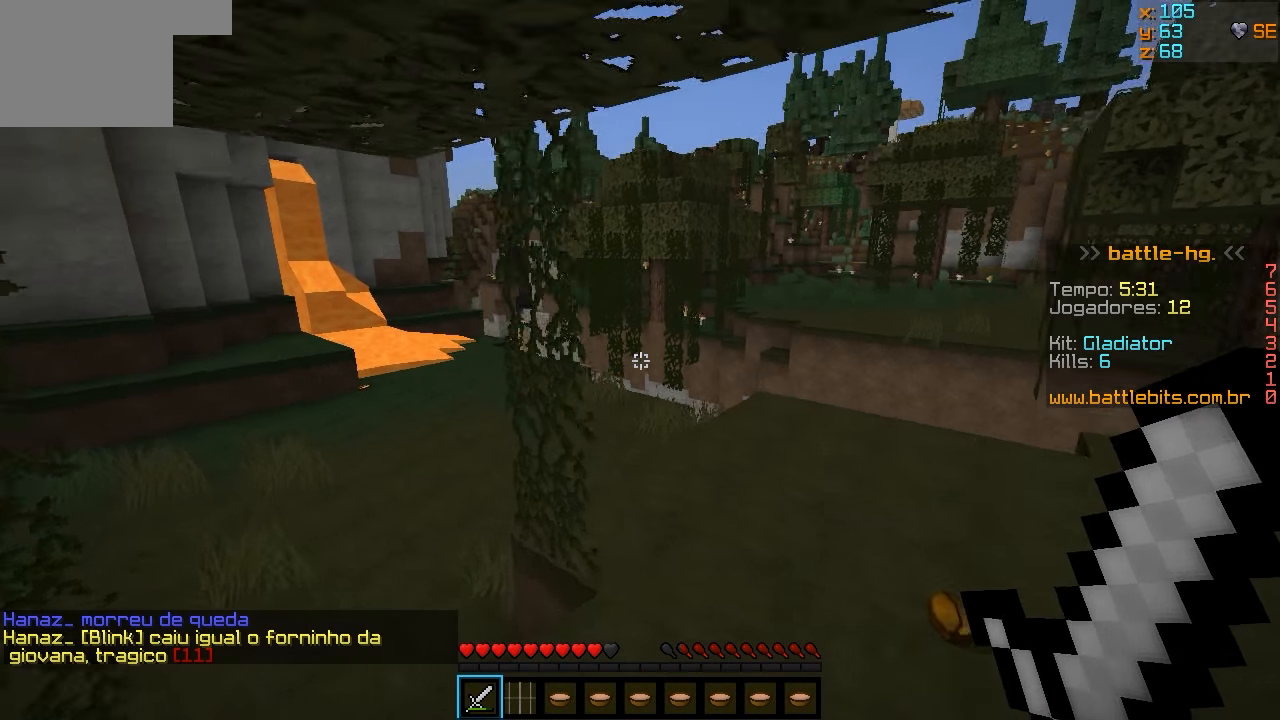
{"keys": ["w"], "events": []}
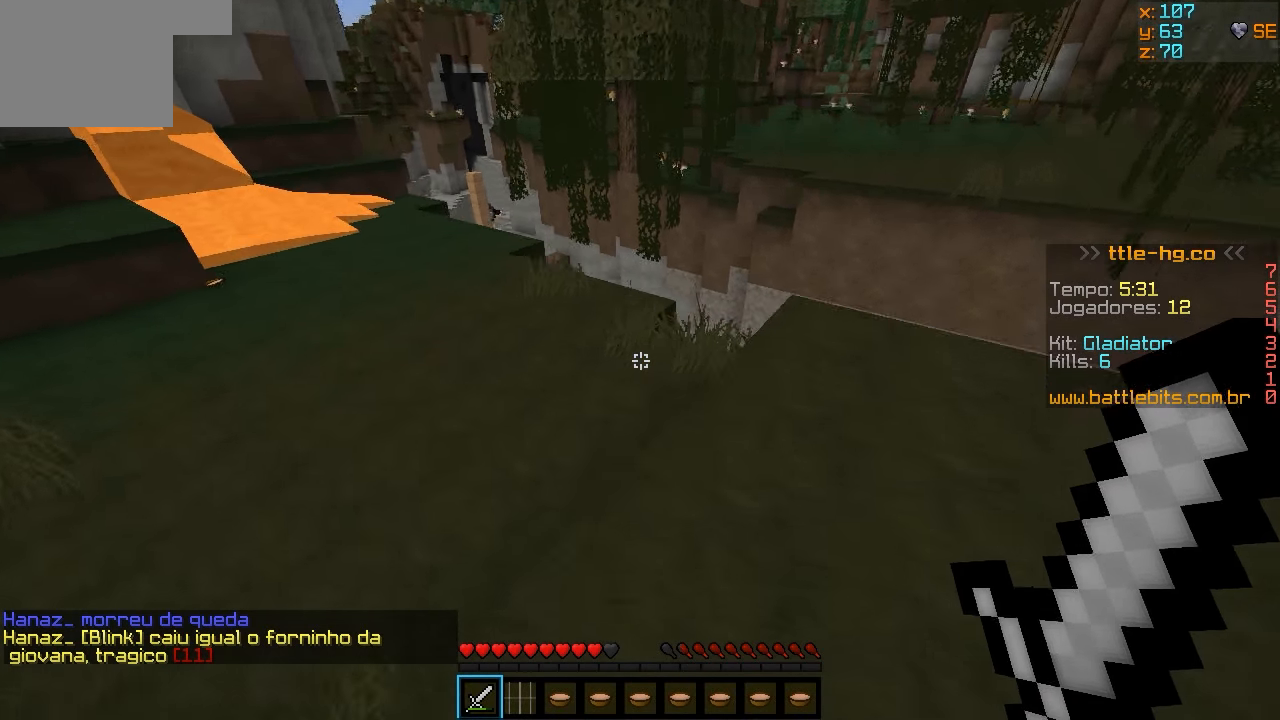
{"keys": ["w"], "events": []}
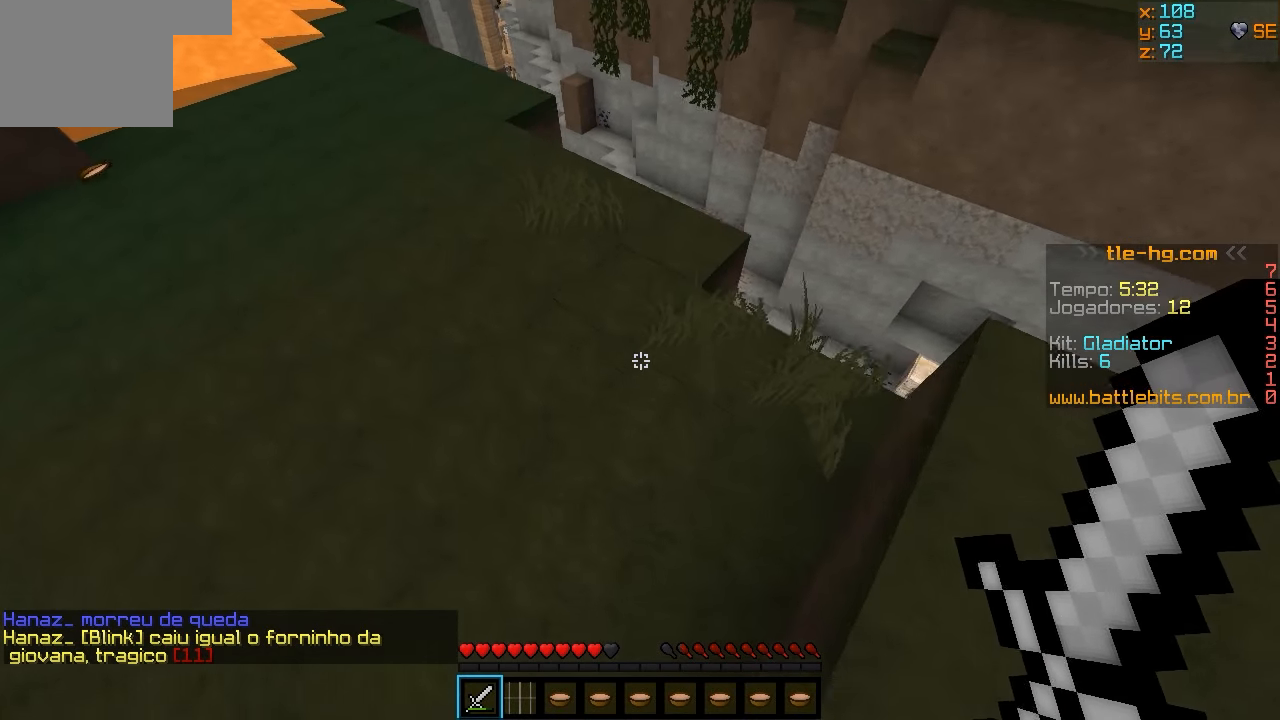
{"keys": ["w"], "events": []}
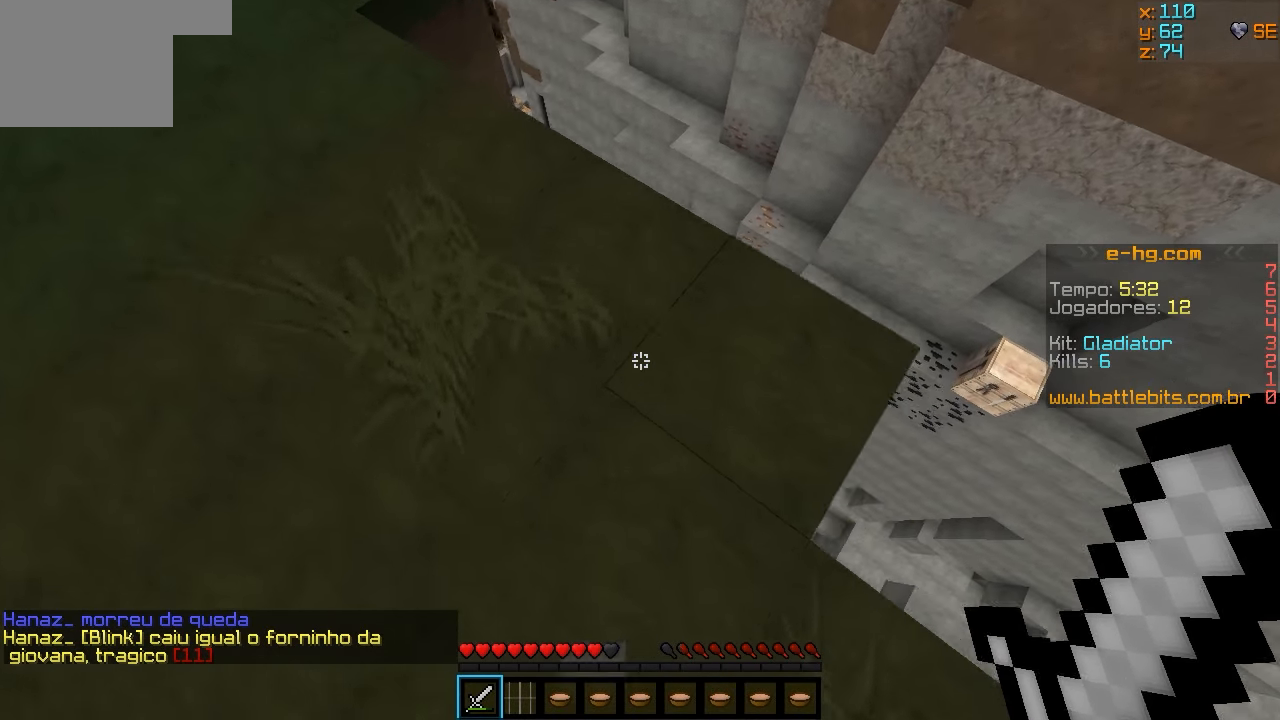
{"keys": ["w"], "events": []}
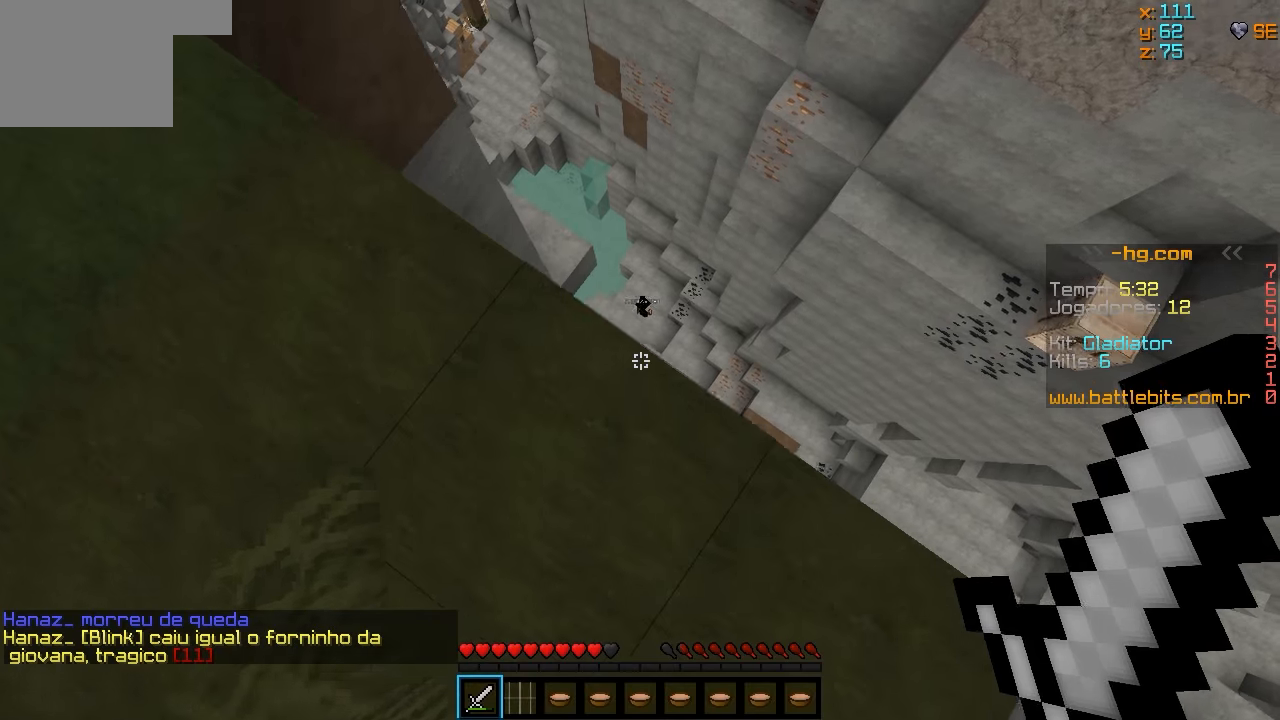
{"keys": ["a", "w"], "events": [[183, "a", "down"]]}
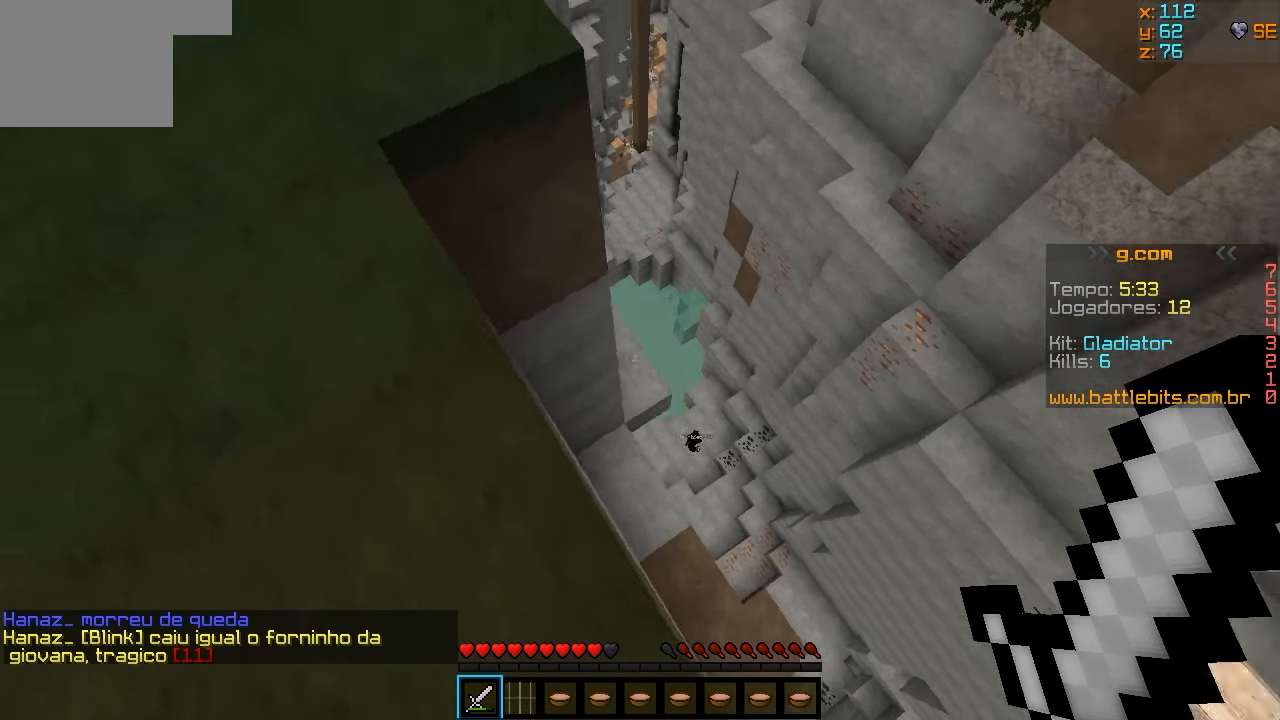
{"keys": ["w"], "events": [[333, "a", "up"]]}
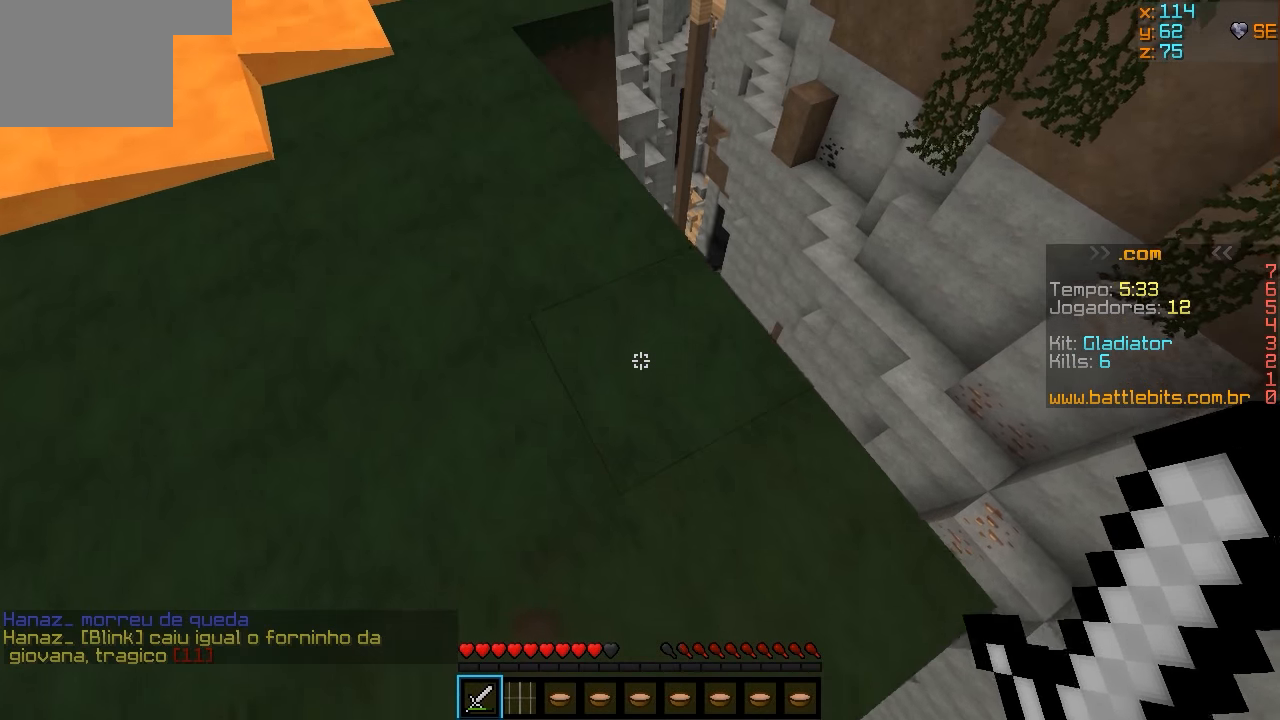
{"keys": ["w"], "events": [[233, "a", "down"], [383, "a", "up"]]}
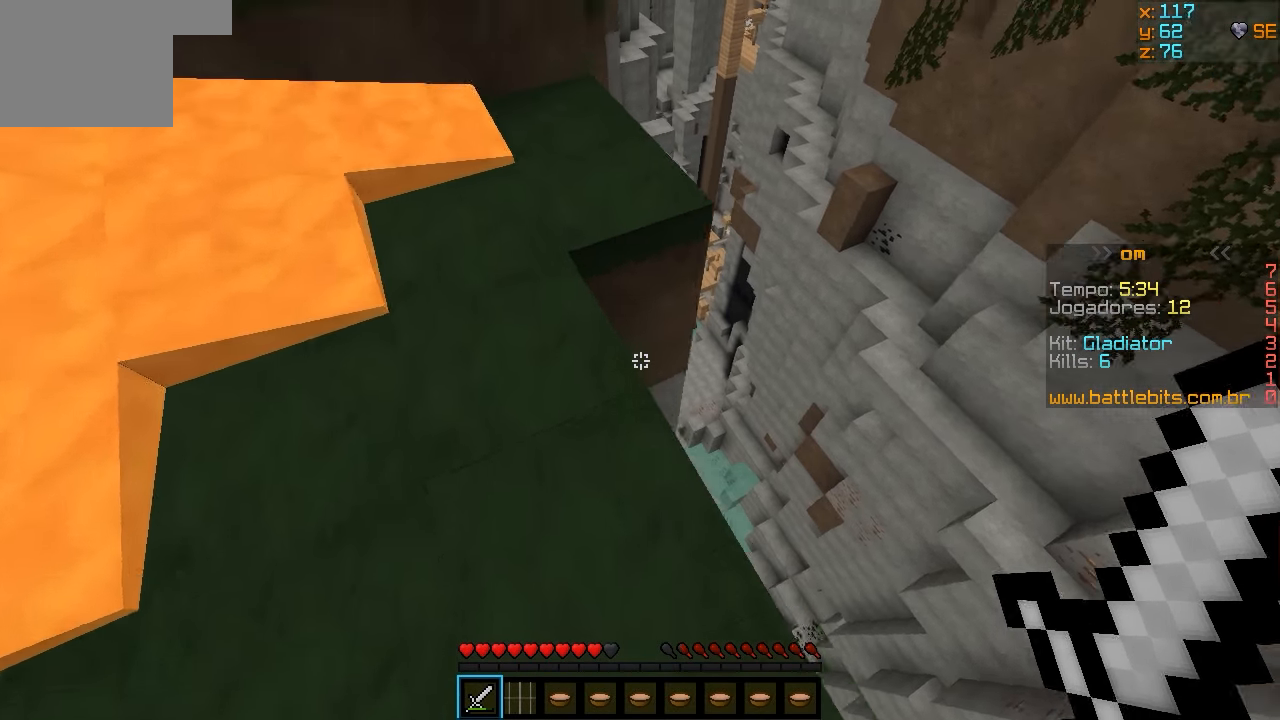
{"keys": [], "events": [[283, "a", "down"], [483, "a", "up"], [483, "w", "up"]]}
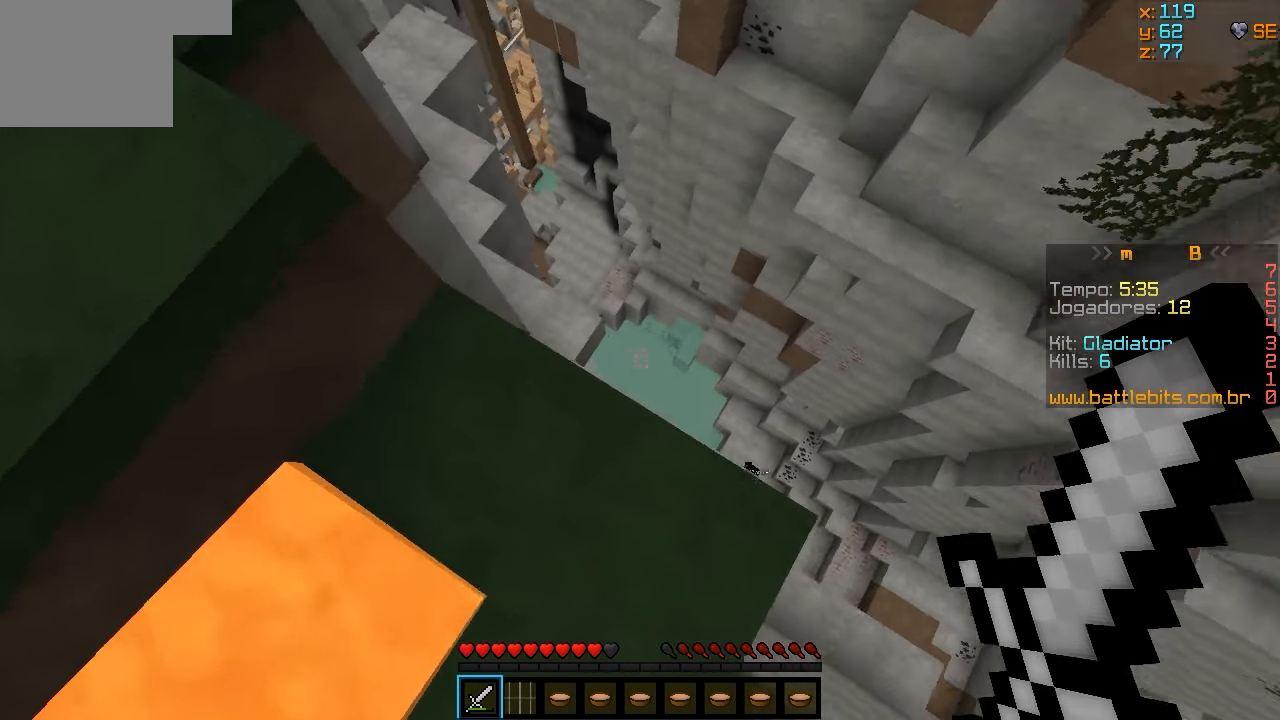
{"keys": ["w"], "events": [[233, "w", "down"]]}
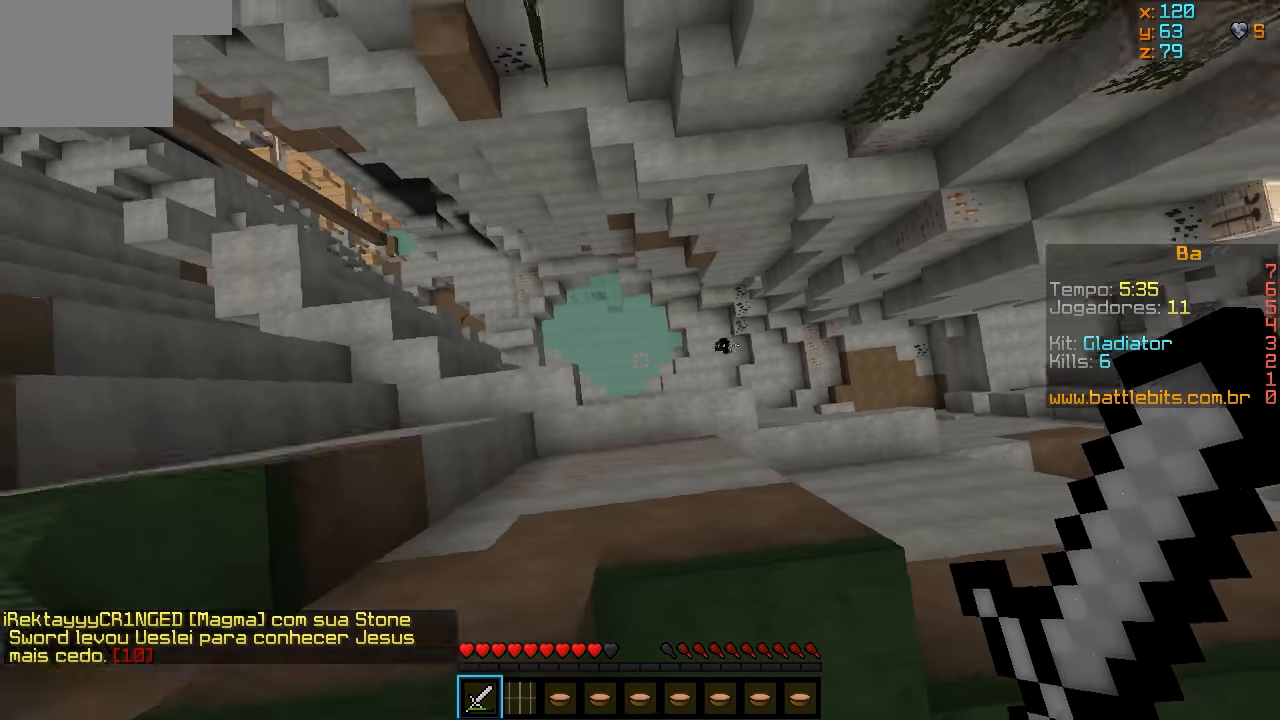
{"keys": ["d"], "events": [[33, "a", "down"], [183, "w", "up"], [283, "a", "up"], [333, "d", "down"]]}
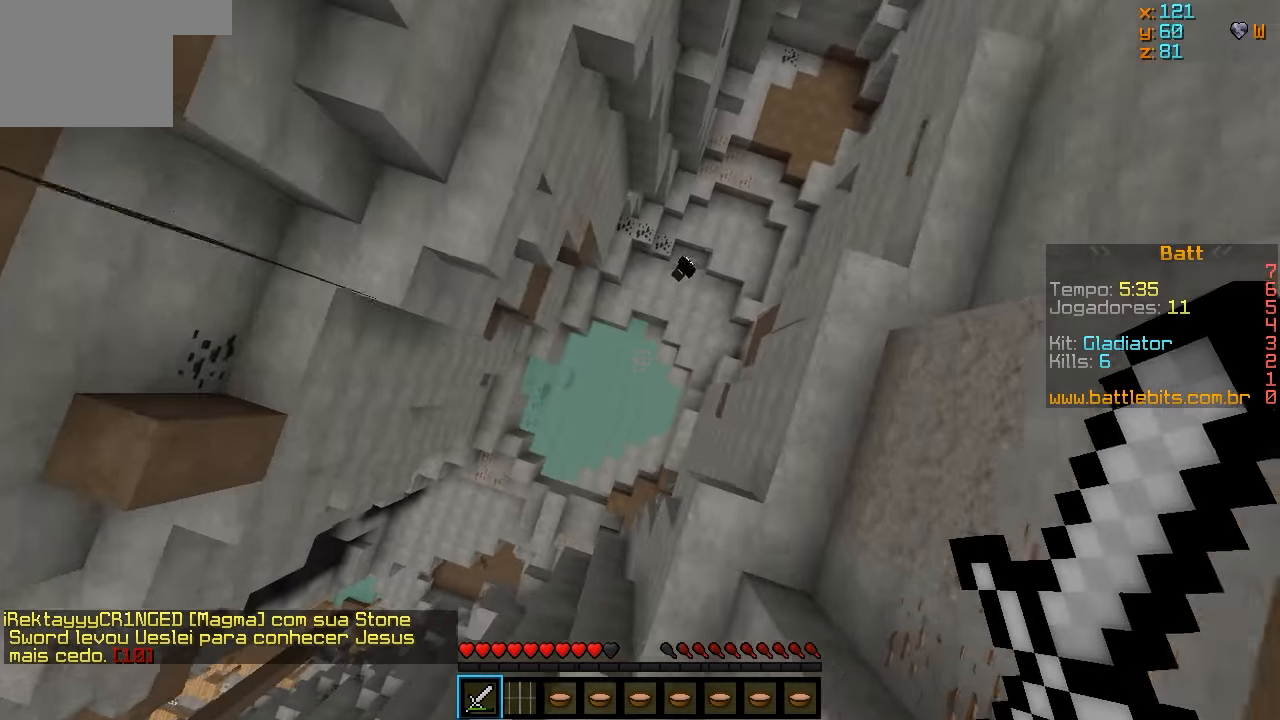
{"keys": [], "events": [[83, "d", "up"], [383, "s", "down"], [483, "s", "up"]]}
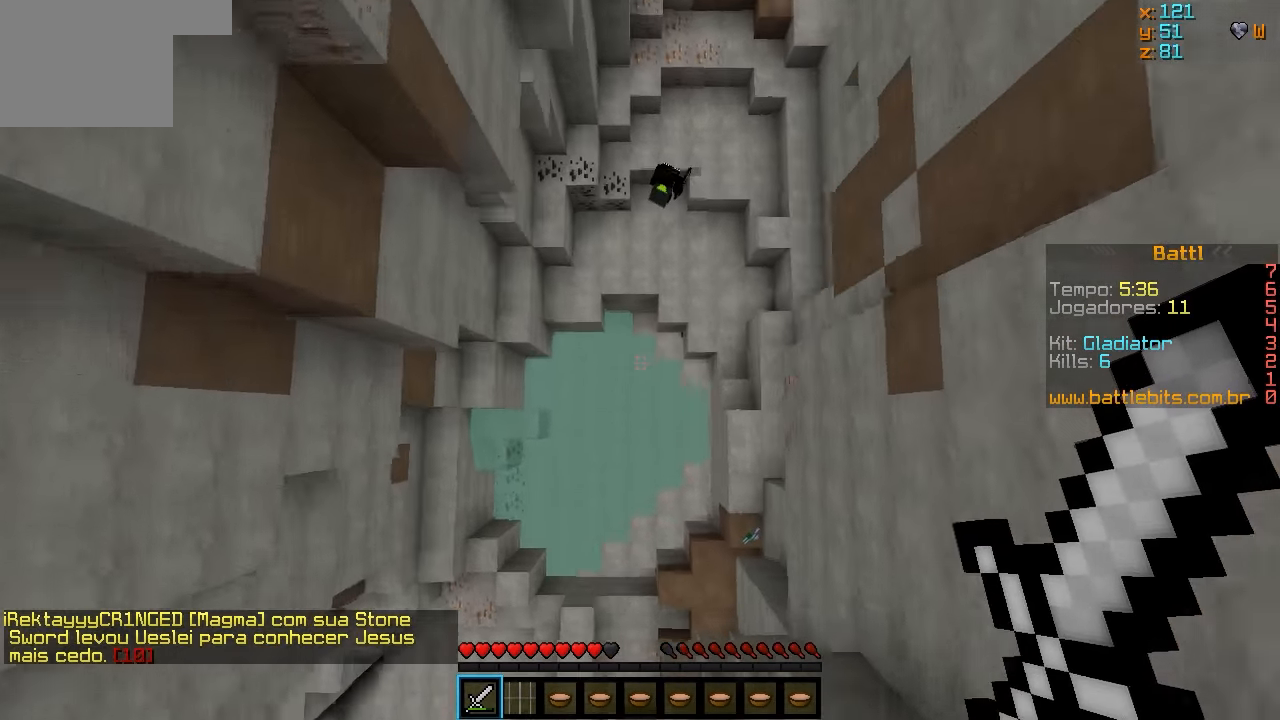
{"keys": ["d", "w"], "events": [[133, "d", "down"], [133, "w", "down"]]}
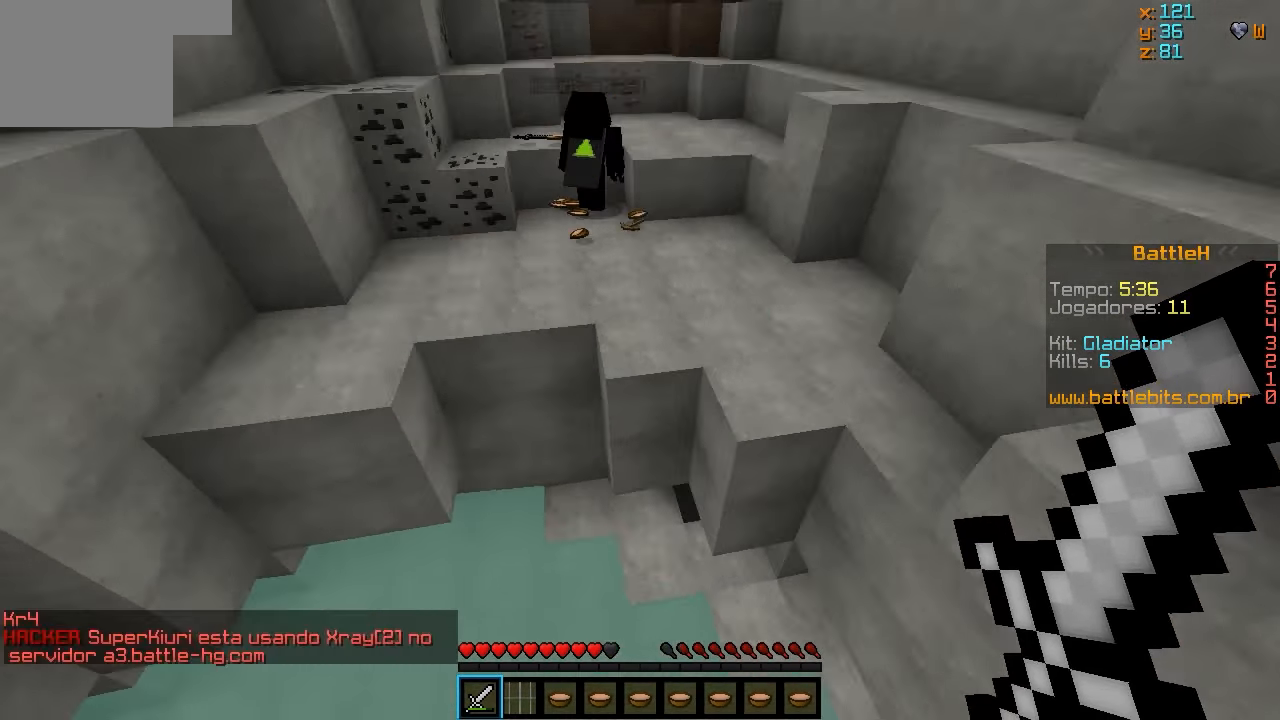
{"keys": ["w"], "events": [[83, "d", "up"]]}
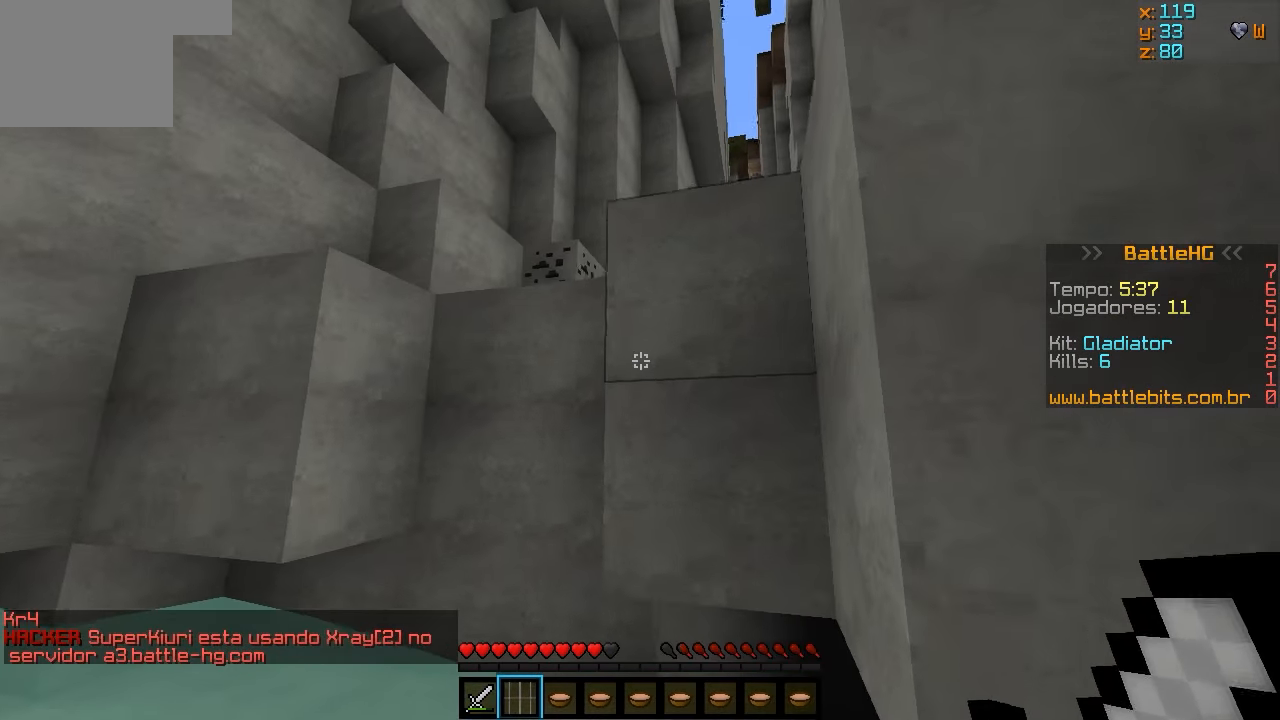
{"keys": [], "events": [[133, "w", "up"]]}